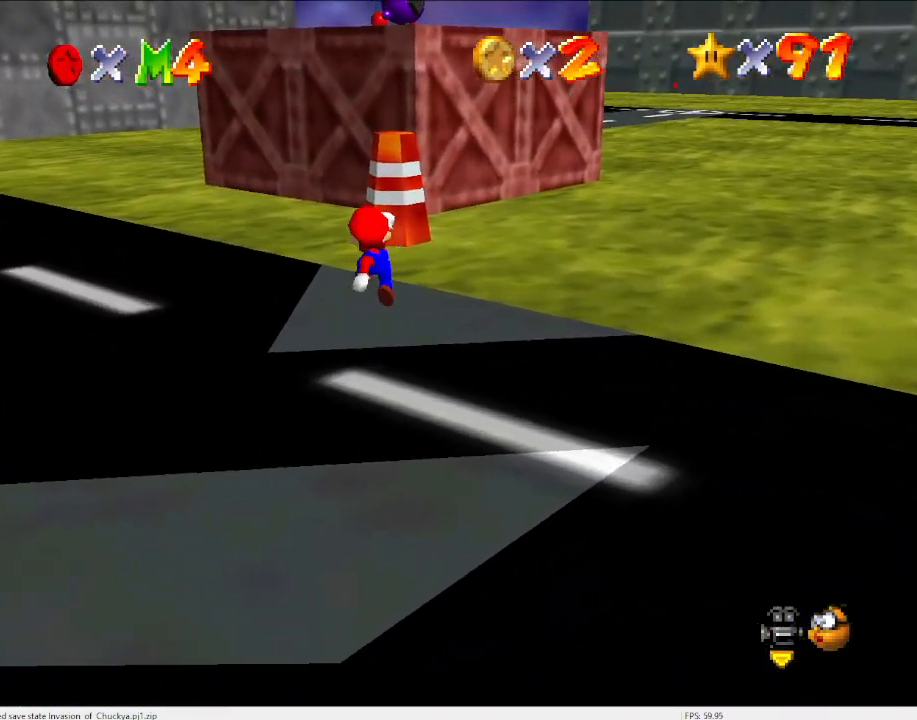
Gameplay with a controller (Nintendo layout); each line is a JSON object with the inputs held at the frame after it. "events" lists button and stick changes between this image and that frame as [ms after this image, input, new state], when the widget could be followed in between. Not read: L3 R3.
{"buttons": ["A", "B"], "left_stick": "up-right", "events": [[333, "left_stick", "down"], [467, "B", "down"], [467, "left_stick", "up-right"]]}
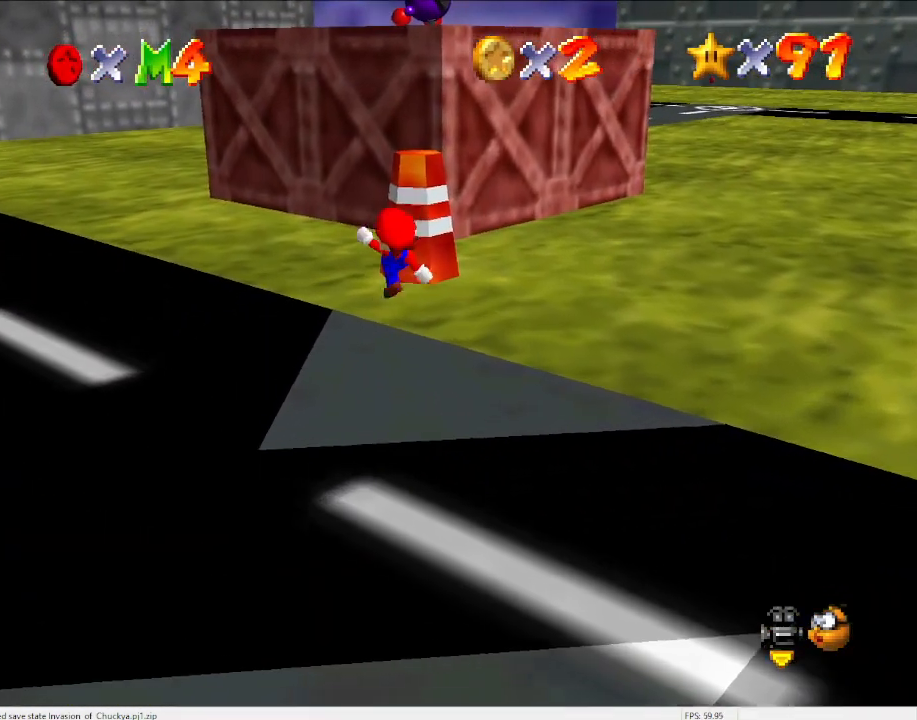
{"buttons": [], "left_stick": "up-left", "events": [[33, "left_stick", "up"], [100, "A", "up"], [100, "B", "up"], [367, "C_LEFT", "down"], [467, "C_LEFT", "up"], [467, "left_stick", "up-left"]]}
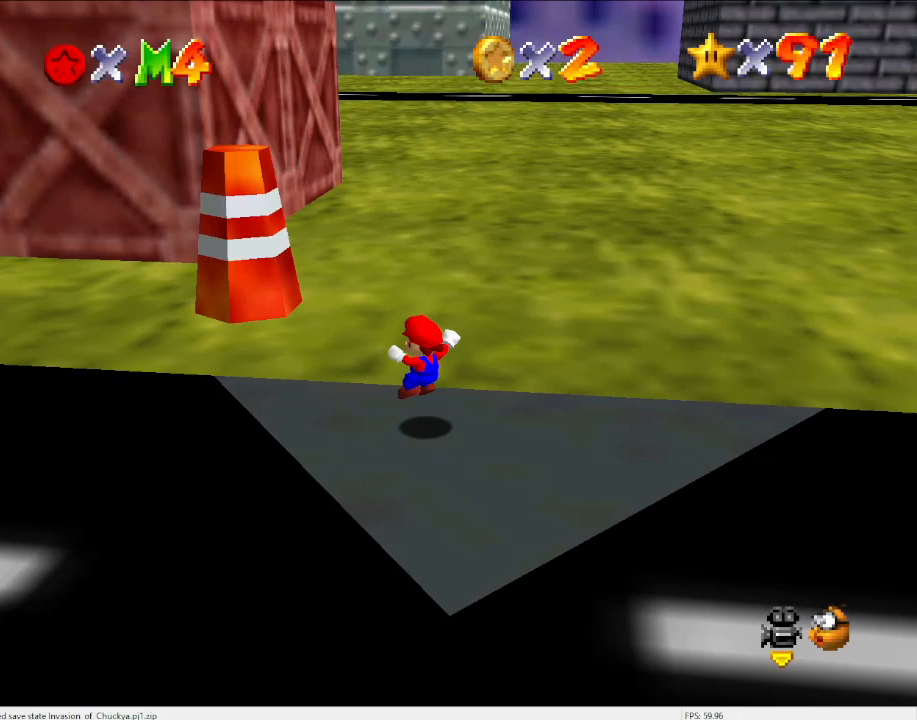
{"buttons": ["A"], "left_stick": "down-right", "events": [[133, "A", "down"], [433, "left_stick", "down-right"]]}
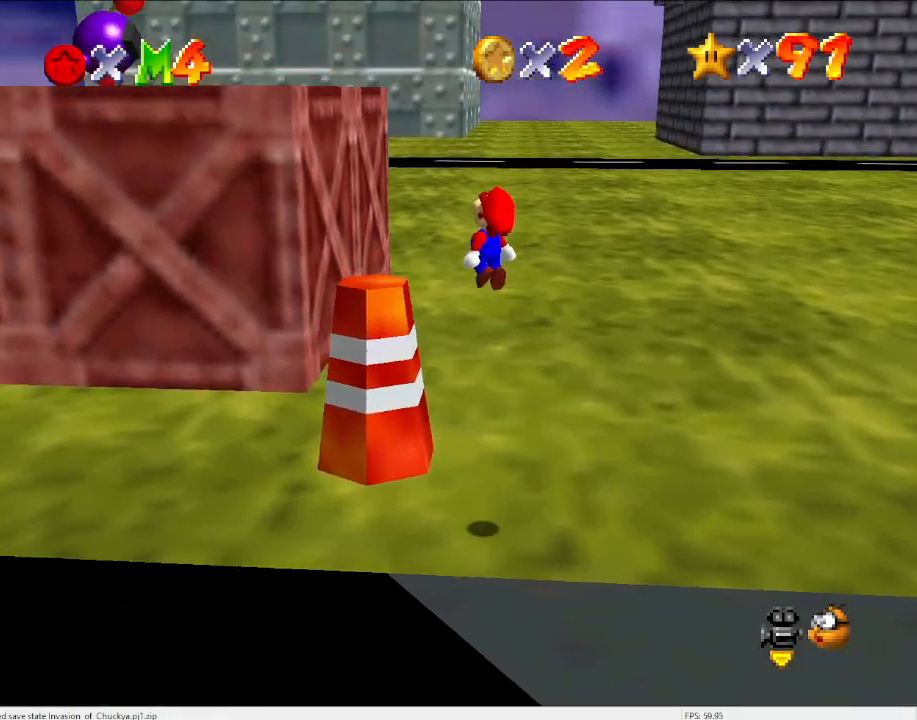
{"buttons": [], "left_stick": "up", "events": [[133, "B", "down"], [133, "left_stick", "center"], [233, "A", "up"], [233, "B", "up"], [467, "left_stick", "up"]]}
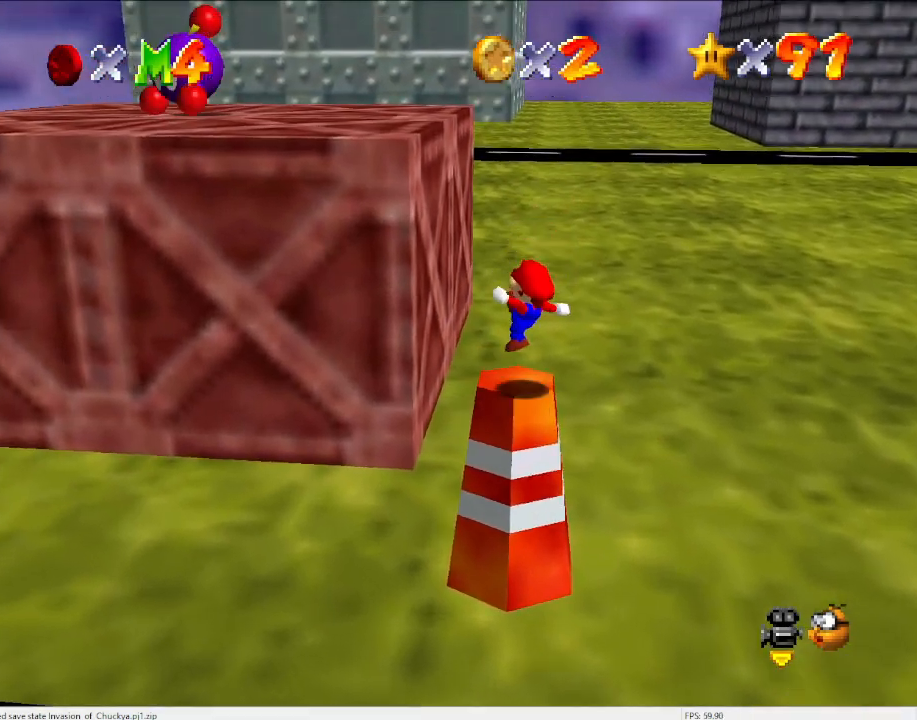
{"buttons": ["A"], "left_stick": "up", "events": [[133, "A", "down"]]}
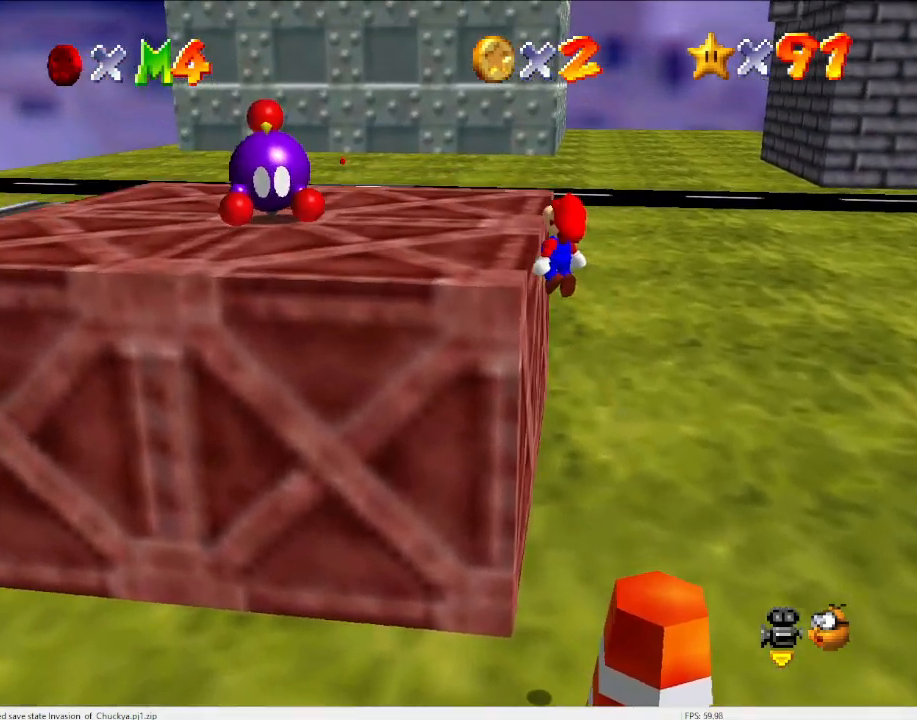
{"buttons": ["C_DOWN"], "left_stick": "up", "events": [[33, "left_stick", "right"], [133, "B", "down"], [233, "left_stick", "up"], [300, "A", "up"], [300, "B", "up"], [433, "C_DOWN", "down"], [433, "C_RIGHT", "down"], [500, "C_RIGHT", "up"]]}
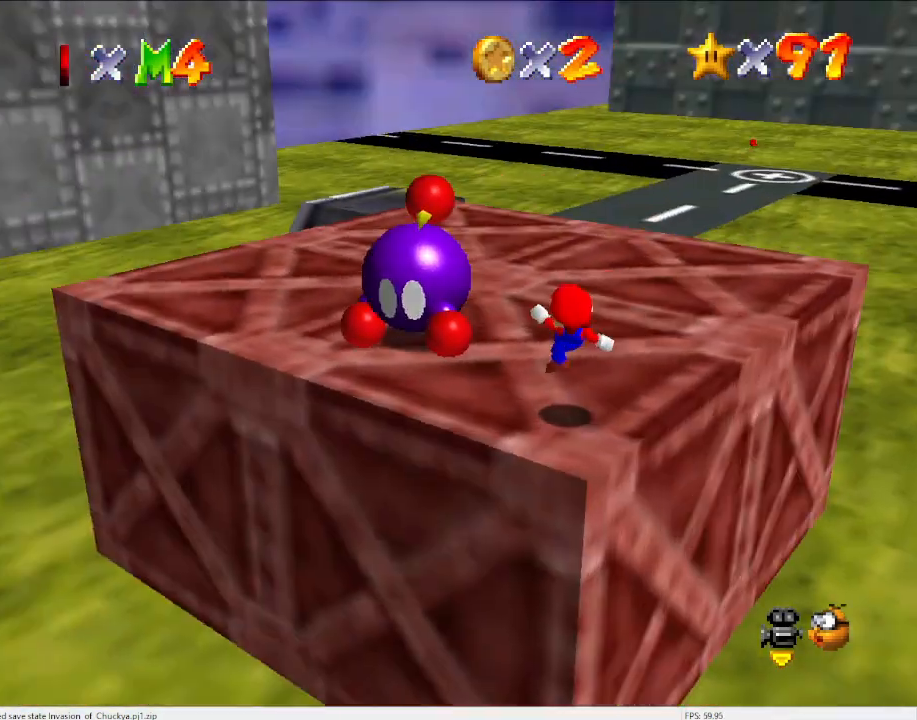
{"buttons": [], "left_stick": "up", "events": [[33, "C_DOWN", "up"], [233, "A", "down"], [300, "A", "up"]]}
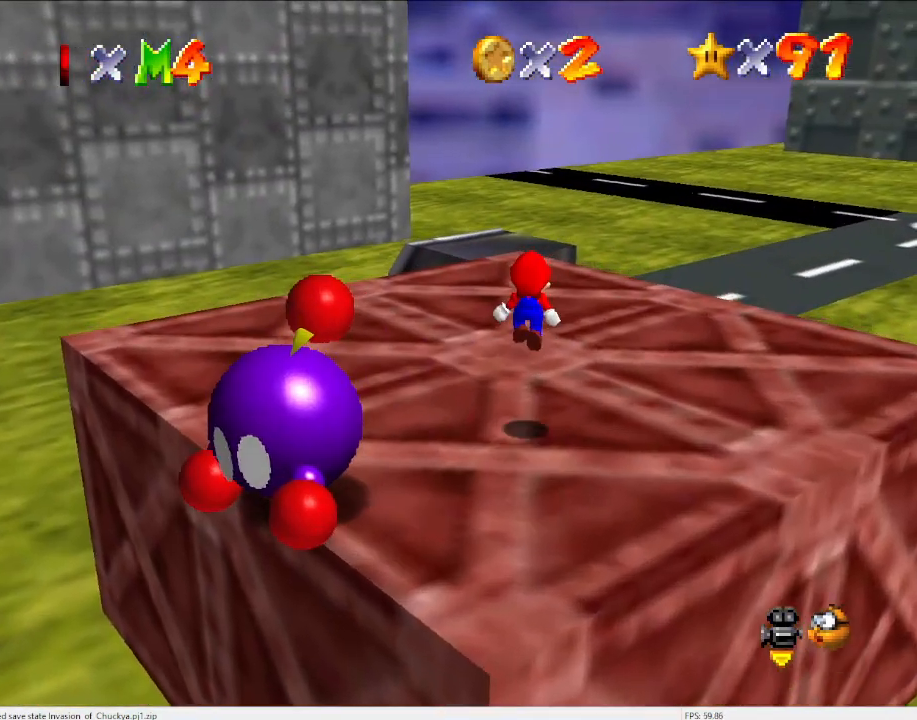
{"buttons": [], "left_stick": "up", "events": [[167, "B", "down"], [267, "B", "up"], [300, "B", "down"], [433, "B", "up"]]}
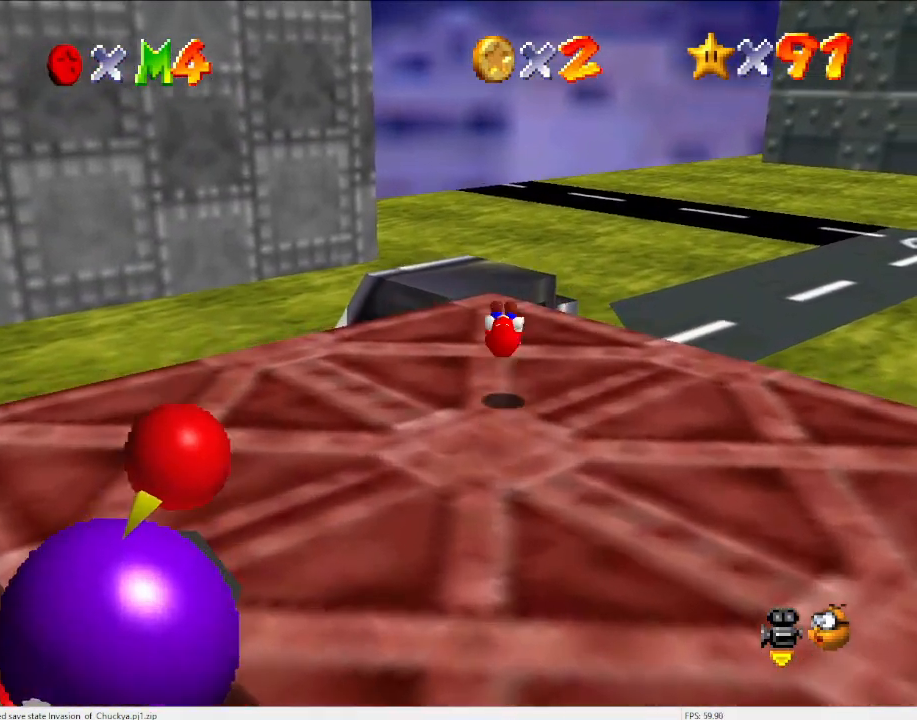
{"buttons": ["A", "Z"], "left_stick": "up-right", "events": [[333, "left_stick", "up-right"], [400, "Z", "down"], [467, "A", "down"]]}
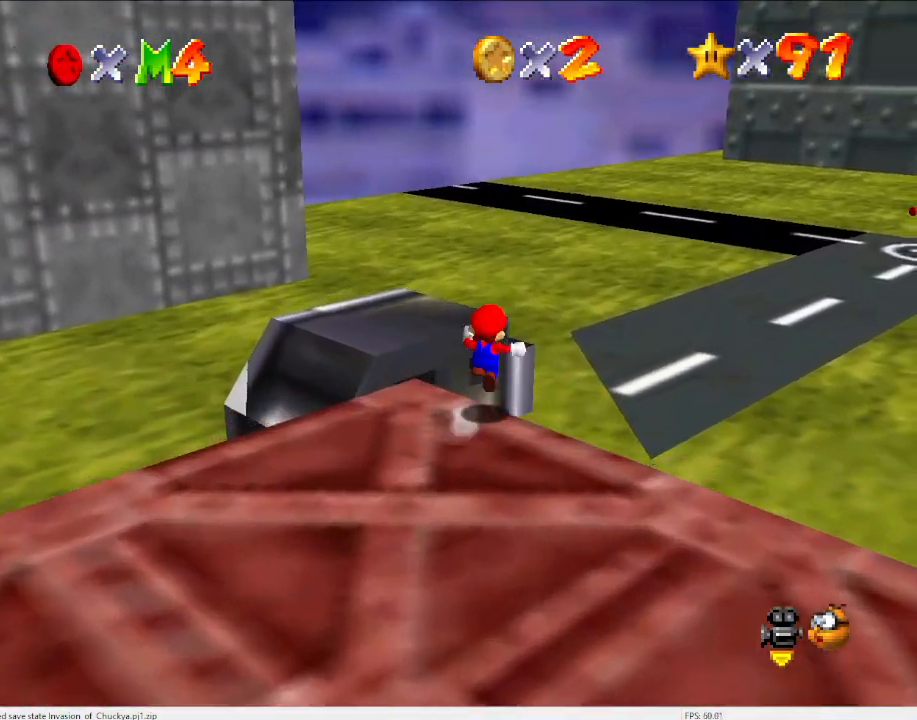
{"buttons": [], "left_stick": "up-right", "events": [[33, "A", "up"], [100, "Z", "up"]]}
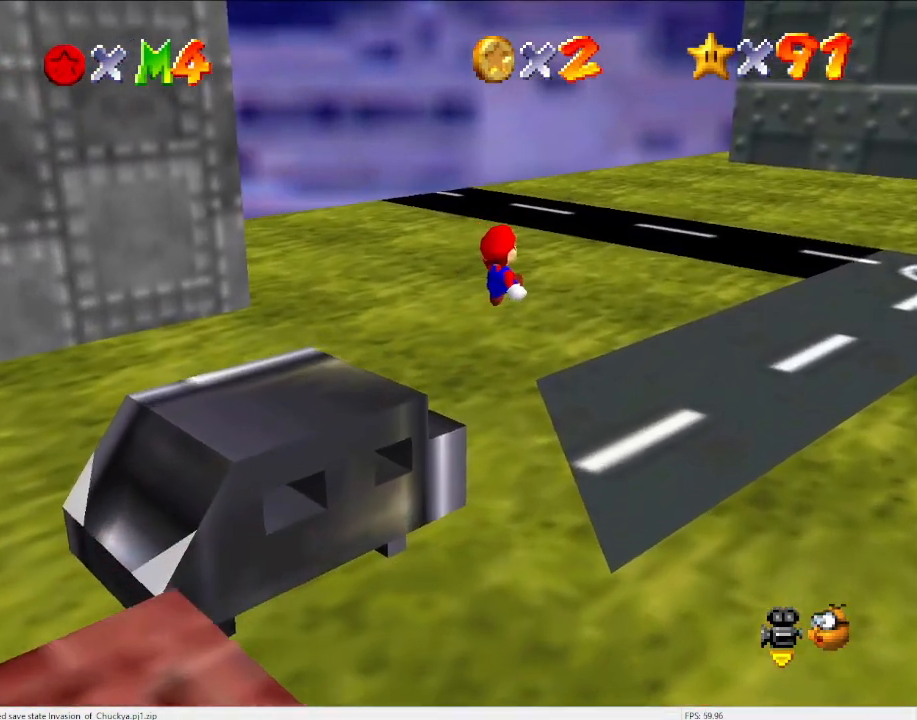
{"buttons": [], "left_stick": "up", "events": [[367, "C_LEFT", "down"], [400, "left_stick", "up"], [500, "C_LEFT", "up"]]}
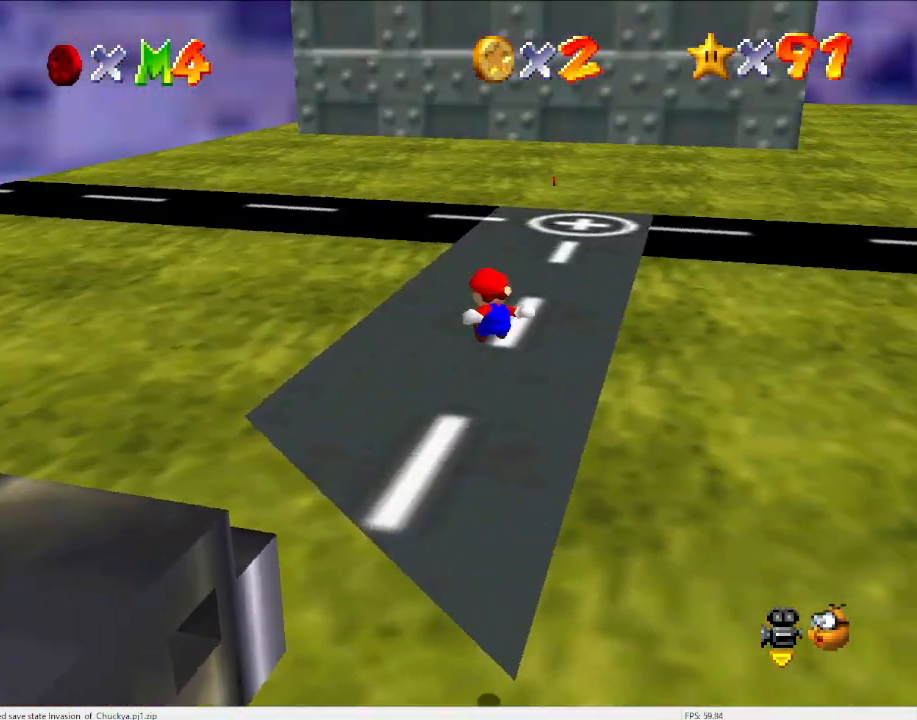
{"buttons": [], "left_stick": "up", "events": []}
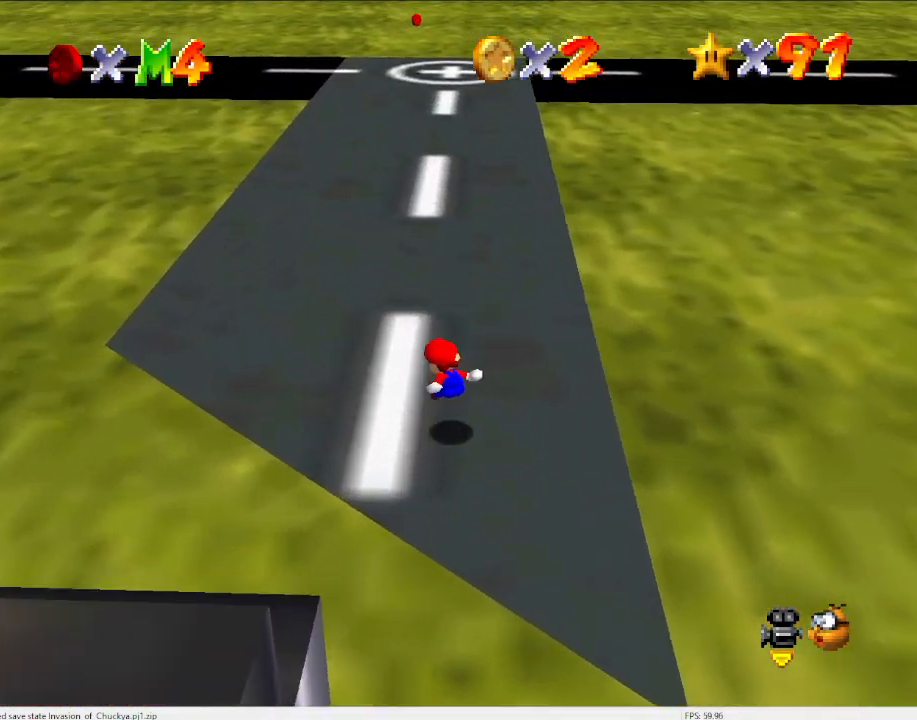
{"buttons": [], "left_stick": "up", "events": [[300, "A", "down"], [300, "B", "down"], [400, "A", "up"], [433, "B", "up"]]}
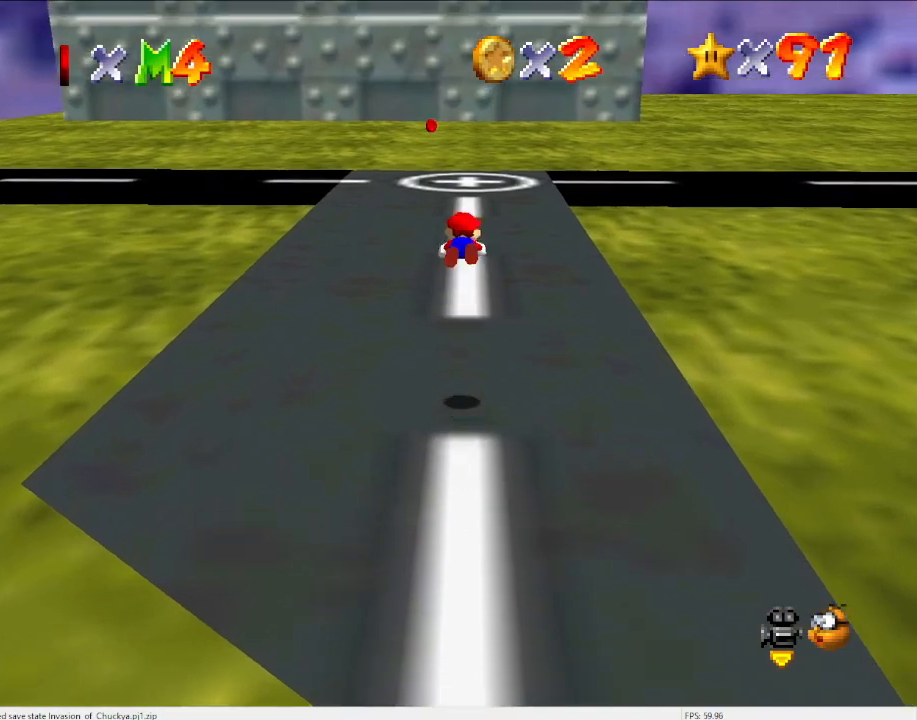
{"buttons": [], "left_stick": "up", "events": []}
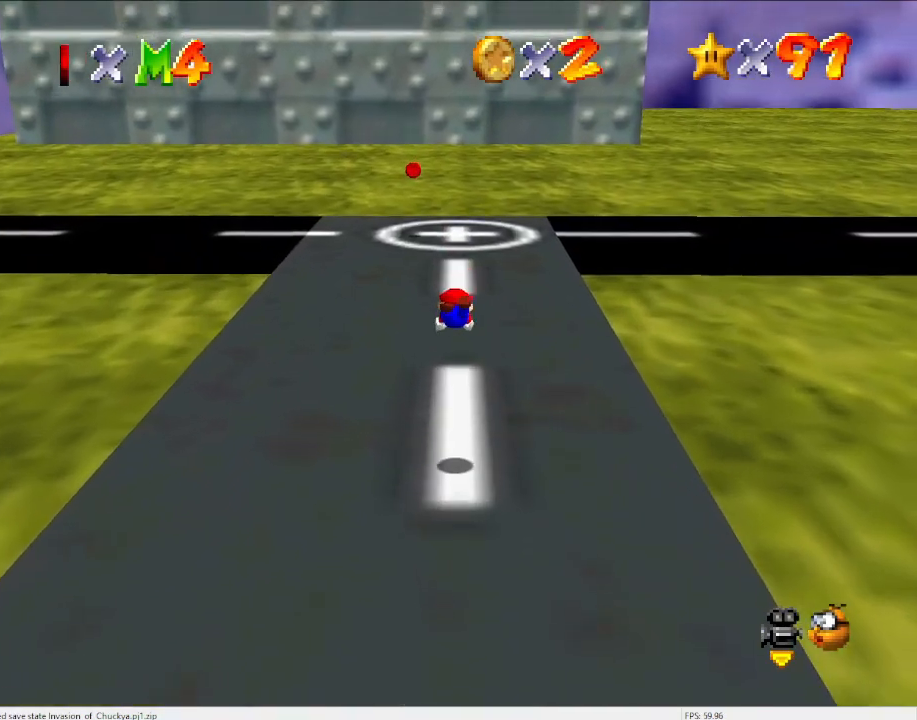
{"buttons": [], "left_stick": "up", "events": [[300, "B", "down"], [333, "A", "down"], [433, "A", "up"], [433, "B", "up"]]}
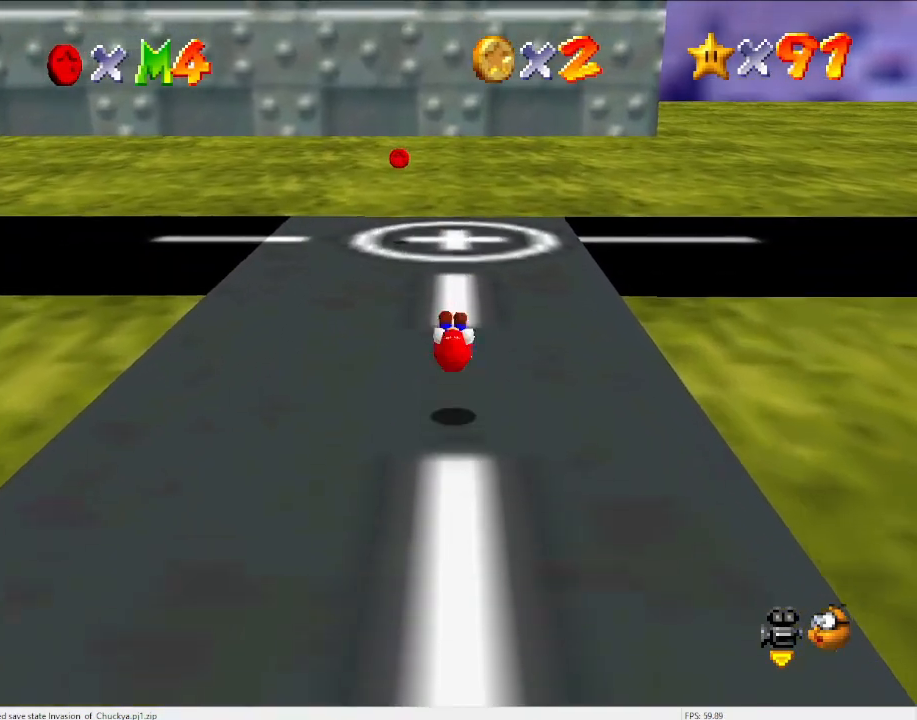
{"buttons": ["A"], "left_stick": "up", "events": [[467, "A", "down"]]}
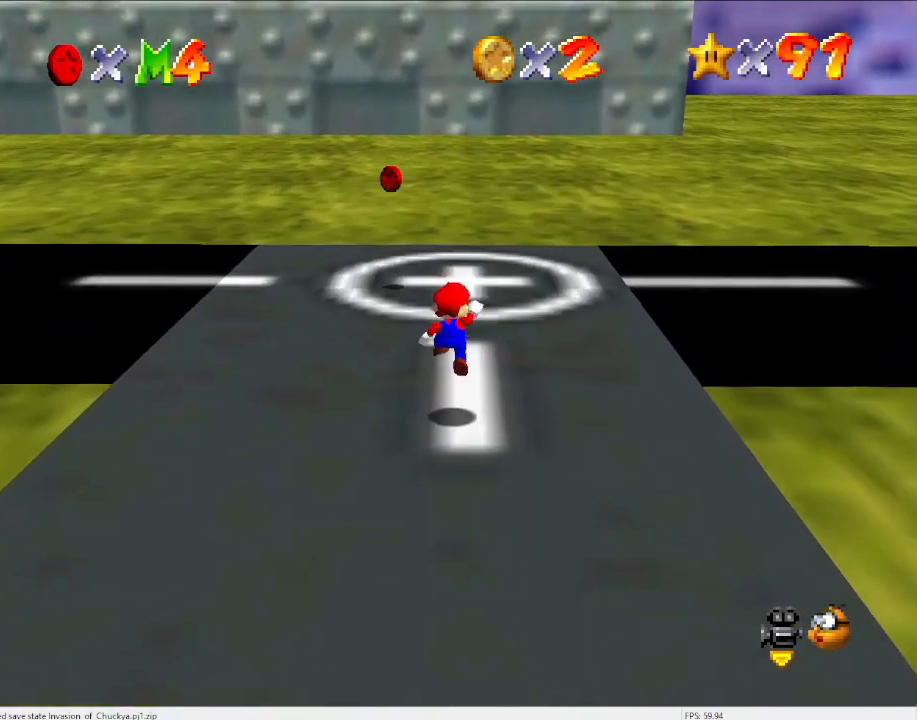
{"buttons": [], "left_stick": "up", "events": [[67, "A", "up"]]}
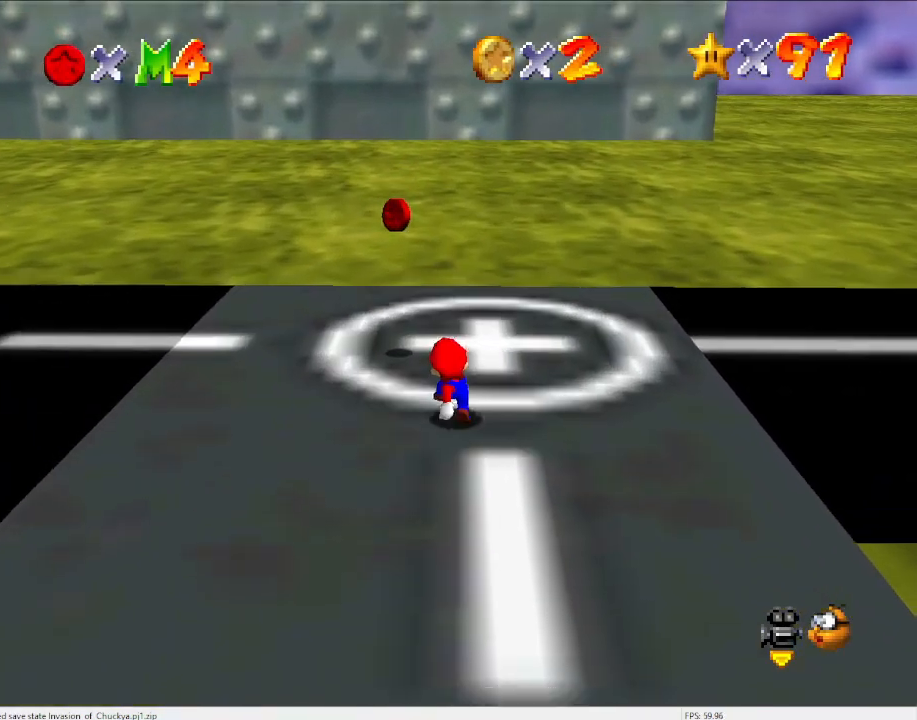
{"buttons": [], "left_stick": "down", "events": [[333, "left_stick", "down"], [433, "A", "down"], [500, "A", "up"]]}
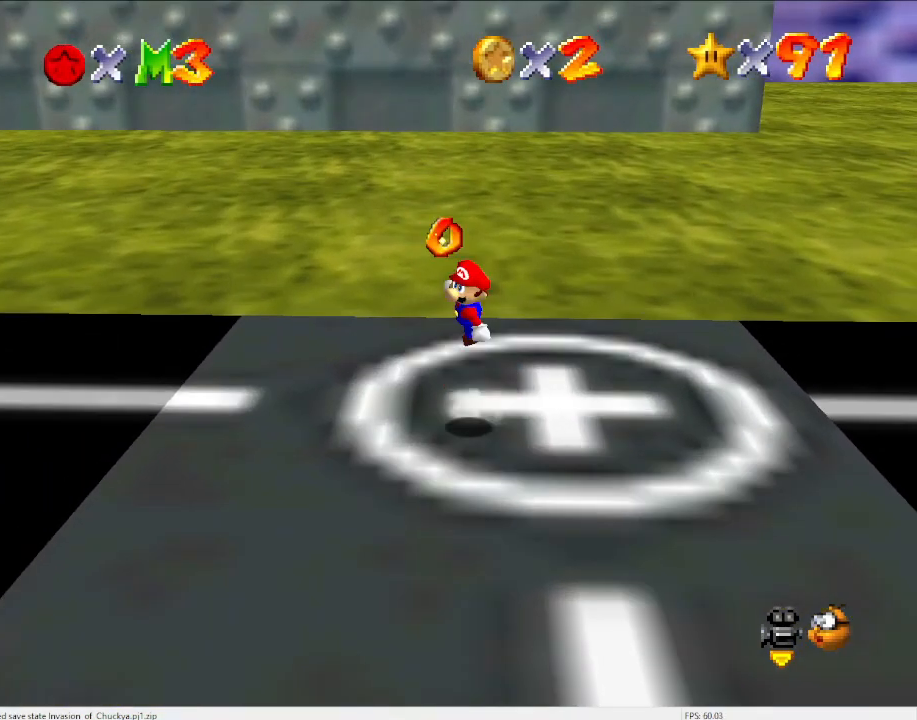
{"buttons": [], "left_stick": "right", "events": [[100, "C_LEFT", "down"], [100, "left_stick", "down-right"], [233, "C_LEFT", "up"], [333, "left_stick", "right"], [367, "C_LEFT", "down"], [433, "C_LEFT", "up"]]}
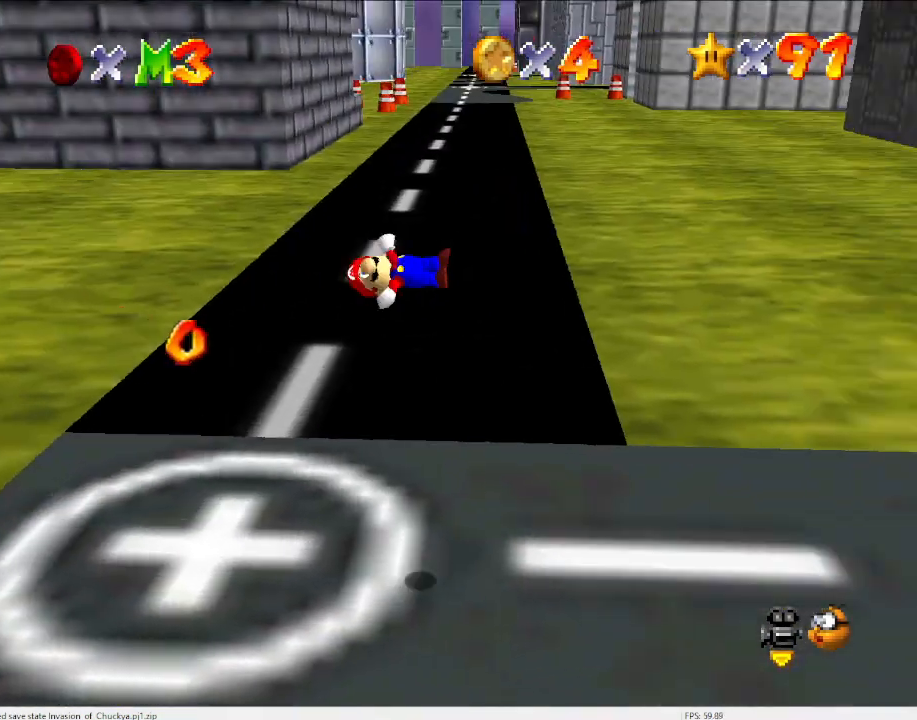
{"buttons": ["B"], "left_stick": "up-right", "events": [[33, "C_LEFT", "down"], [167, "C_LEFT", "up"], [233, "left_stick", "up-right"], [333, "B", "down"], [400, "B", "up"], [500, "B", "down"]]}
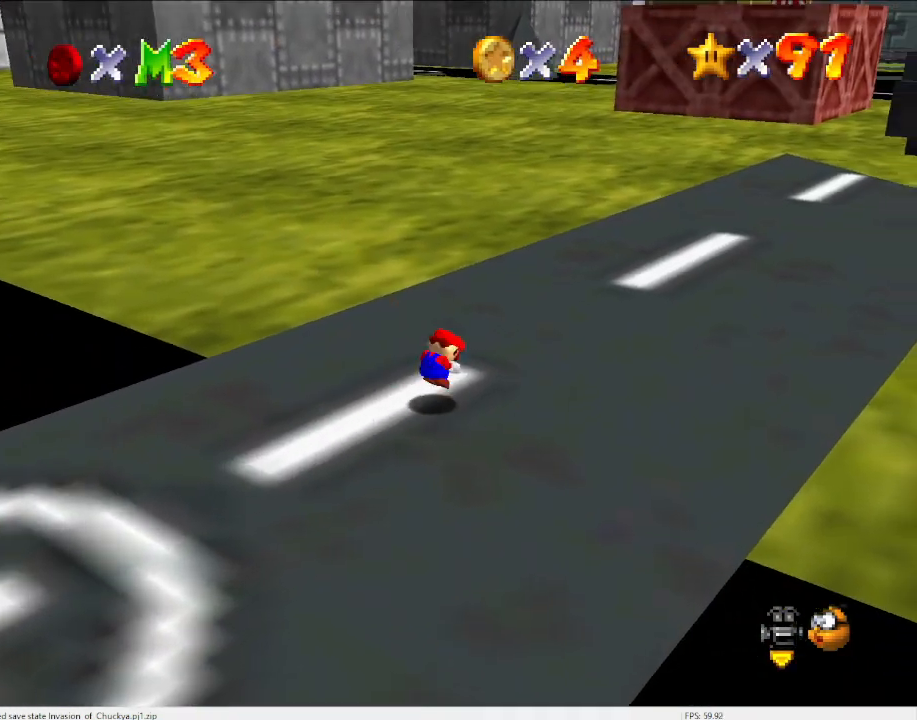
{"buttons": [], "left_stick": "up-right", "events": [[100, "B", "up"]]}
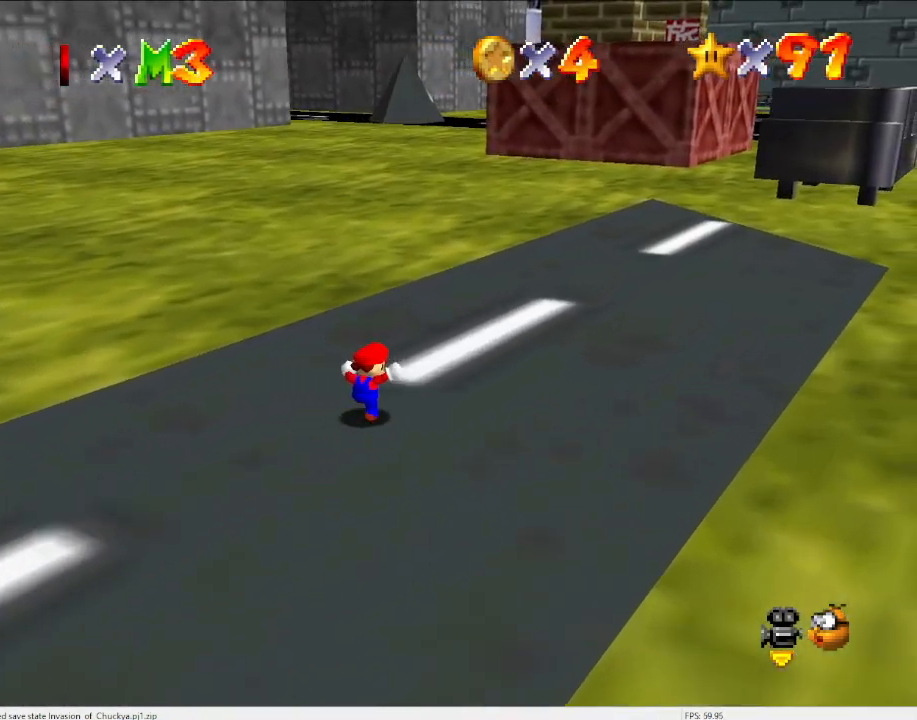
{"buttons": ["B"], "left_stick": "up-right", "events": [[67, "B", "down"], [133, "B", "up"], [467, "B", "down"]]}
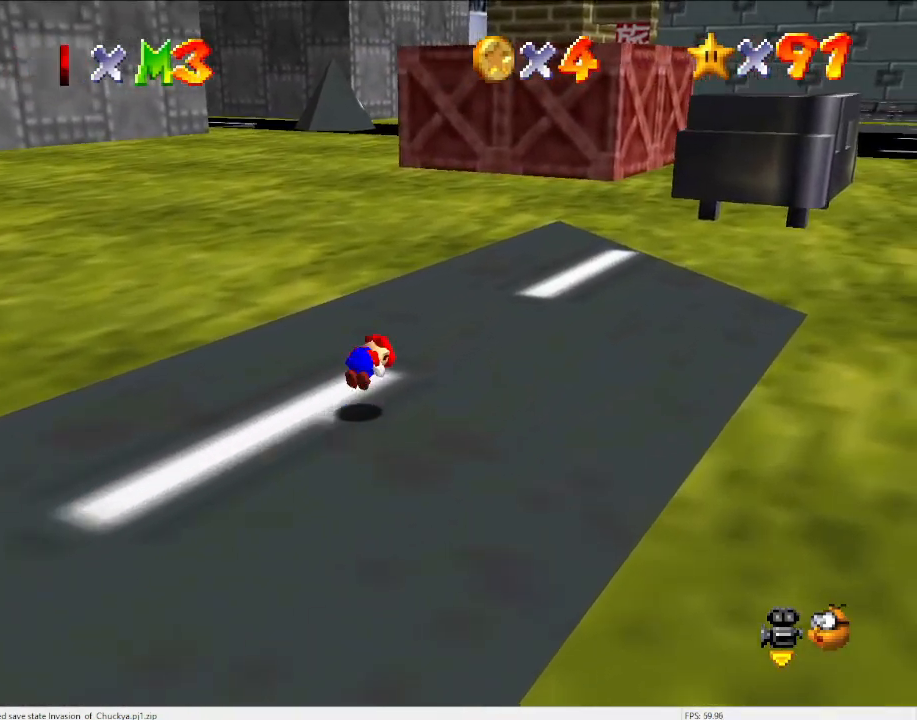
{"buttons": [], "left_stick": "up-right", "events": [[33, "B", "up"]]}
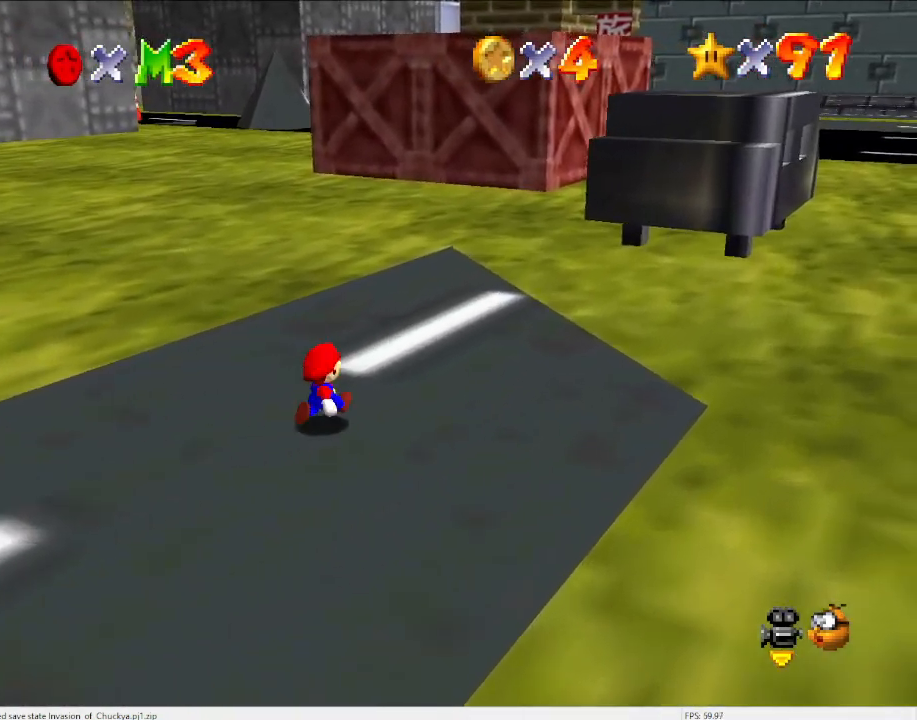
{"buttons": [], "left_stick": "up-right", "events": [[33, "A", "down"], [133, "A", "up"]]}
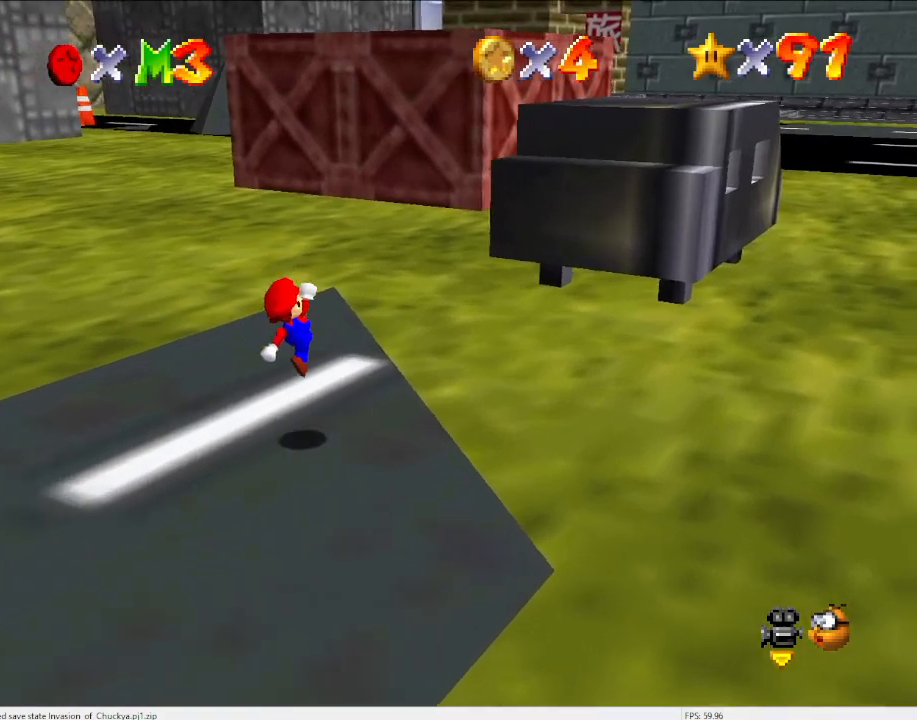
{"buttons": ["A"], "left_stick": "up-right", "events": [[200, "A", "down"]]}
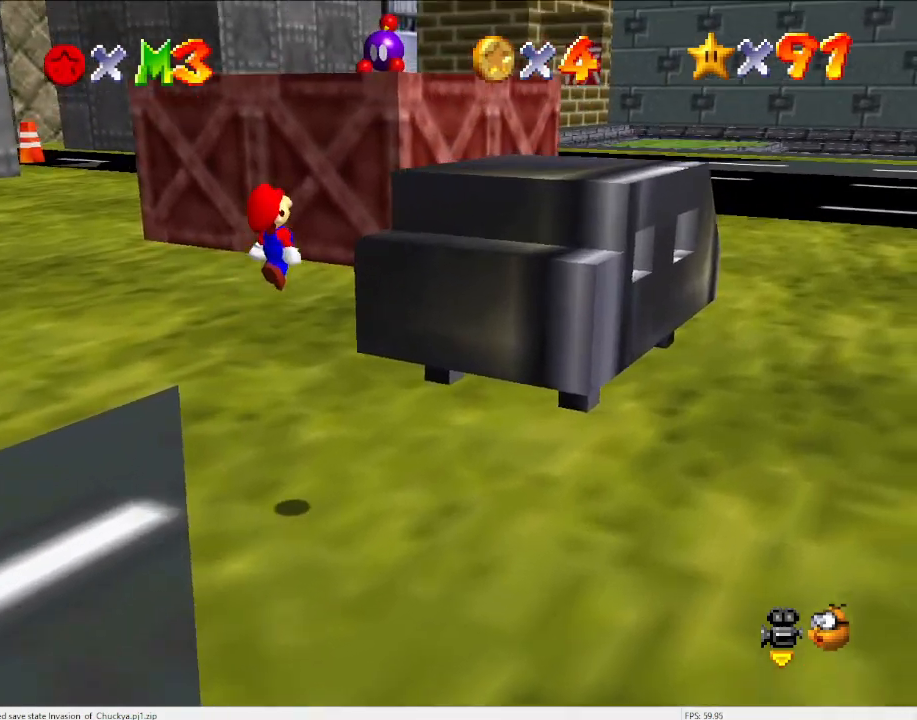
{"buttons": ["A", "B"], "left_stick": "right", "events": [[200, "left_stick", "down-left"], [367, "B", "down"], [400, "left_stick", "right"]]}
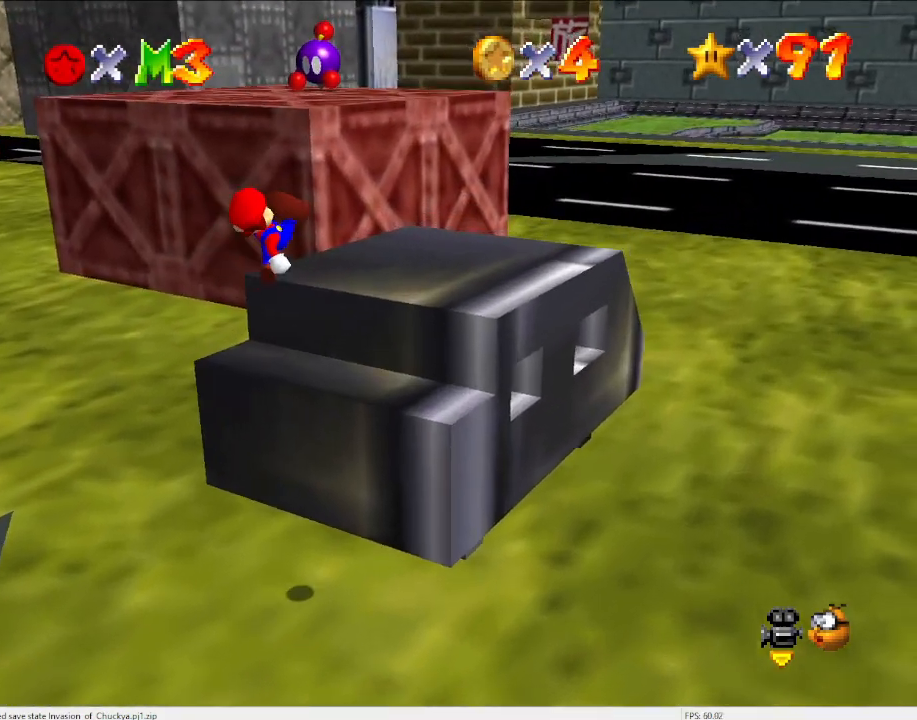
{"buttons": ["A"], "left_stick": "up-right", "events": [[33, "A", "up"], [33, "B", "up"], [100, "left_stick", "down"], [367, "left_stick", "right"], [400, "A", "down"], [467, "left_stick", "up-right"]]}
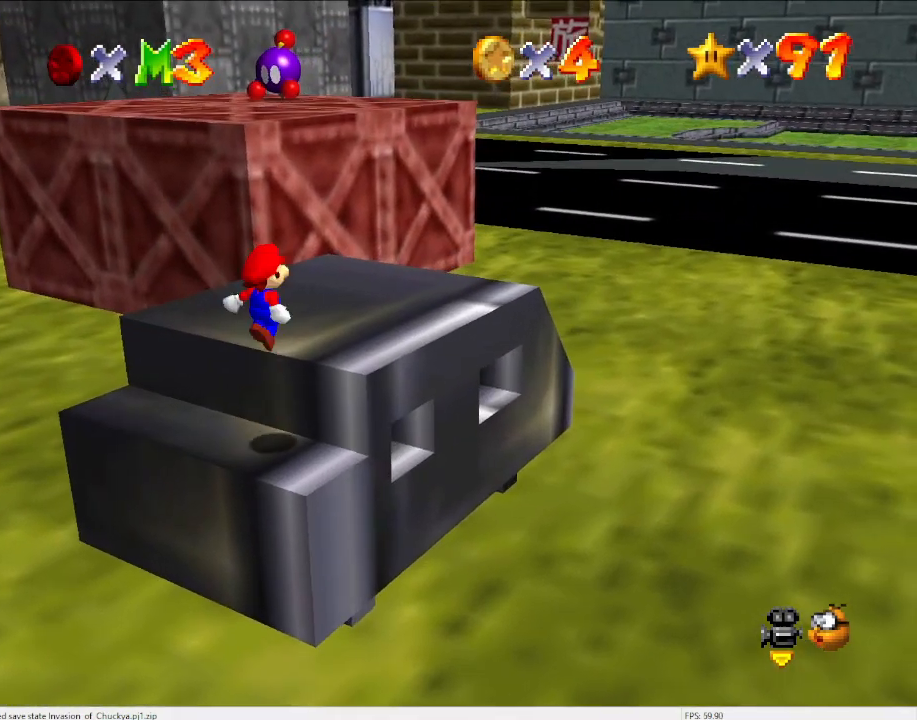
{"buttons": [], "left_stick": "center", "events": [[67, "A", "up"], [300, "left_stick", "center"]]}
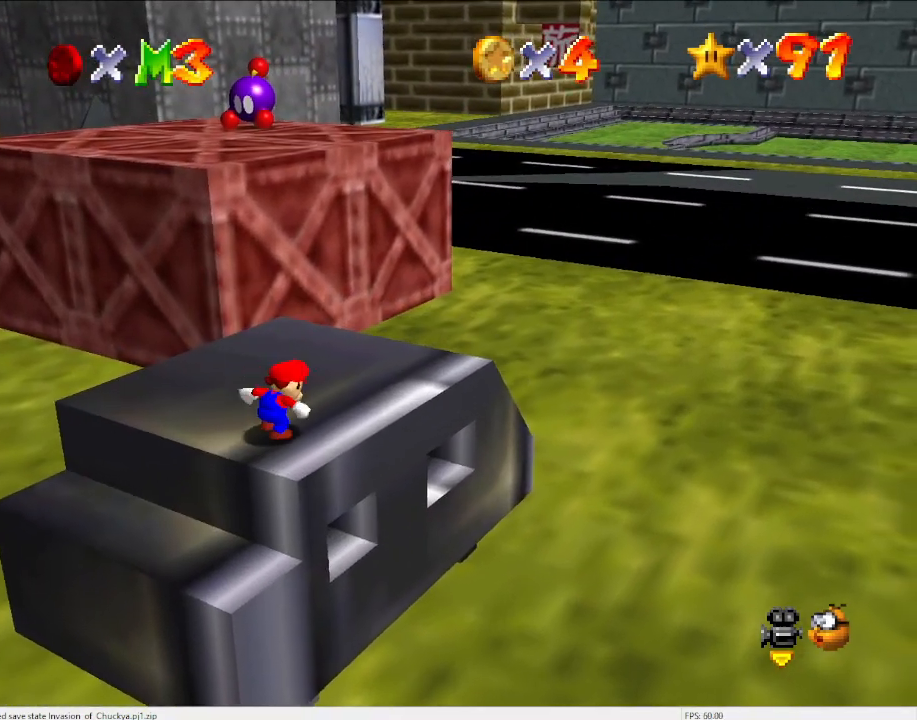
{"buttons": [], "left_stick": "up", "events": [[67, "left_stick", "up"], [267, "A", "down"], [300, "B", "down"], [400, "A", "up"], [400, "B", "up"]]}
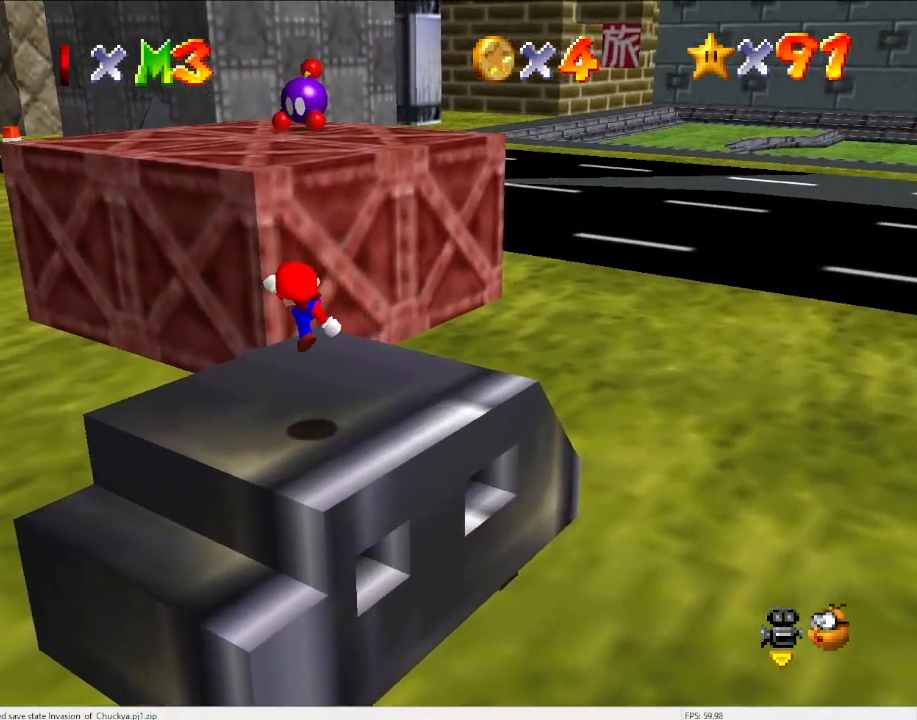
{"buttons": [], "left_stick": "up", "events": [[300, "A", "down"], [333, "A", "up"]]}